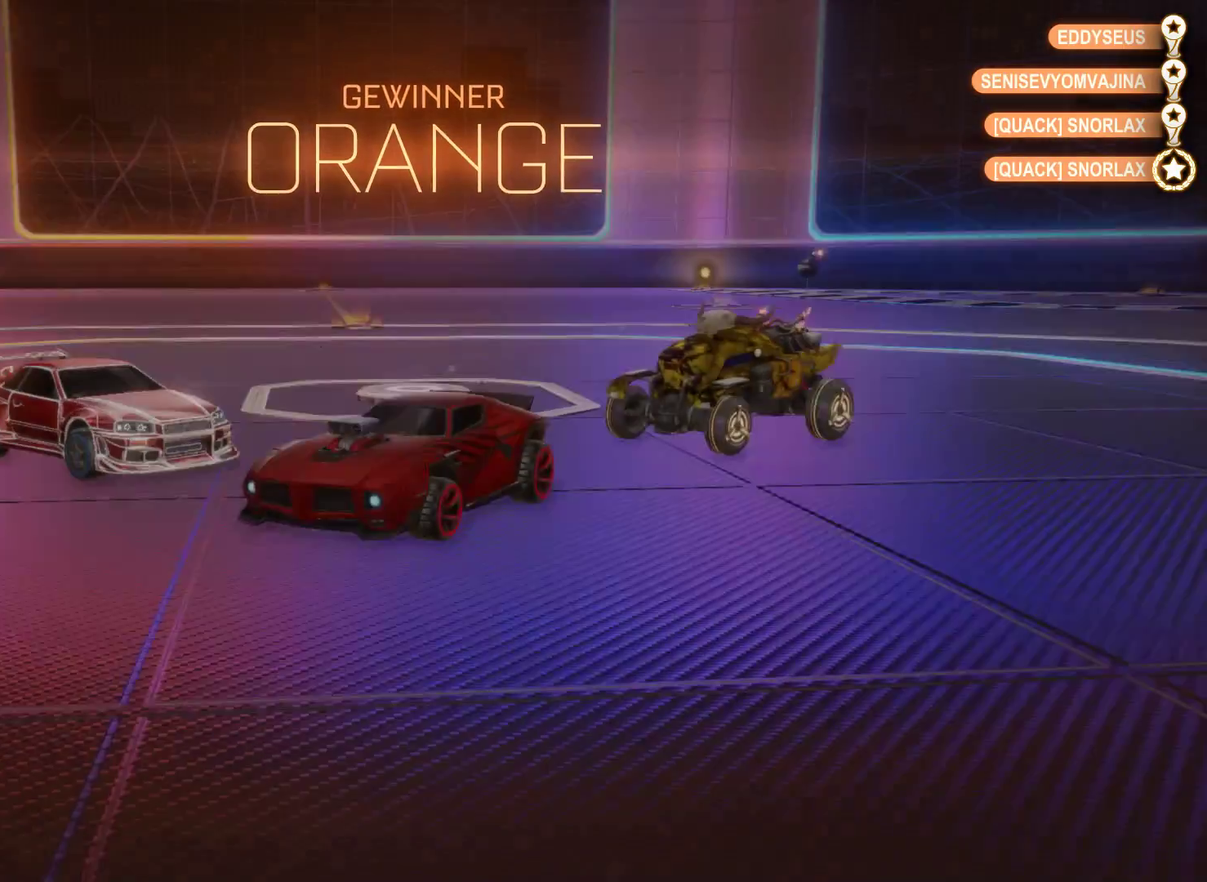
Gameplay with a controller (Xbox layout); each line is a JSON object with the inputs held at the frame after it. "events" lists button and stick changes between this image and that frame as [ms after this image, input, new state], when the widget could be followed in between.
{"buttons": ["A"], "left_stick": "right", "right_stick": "center", "events": [[467, "A", "down"], [467, "left_stick", "right"]]}
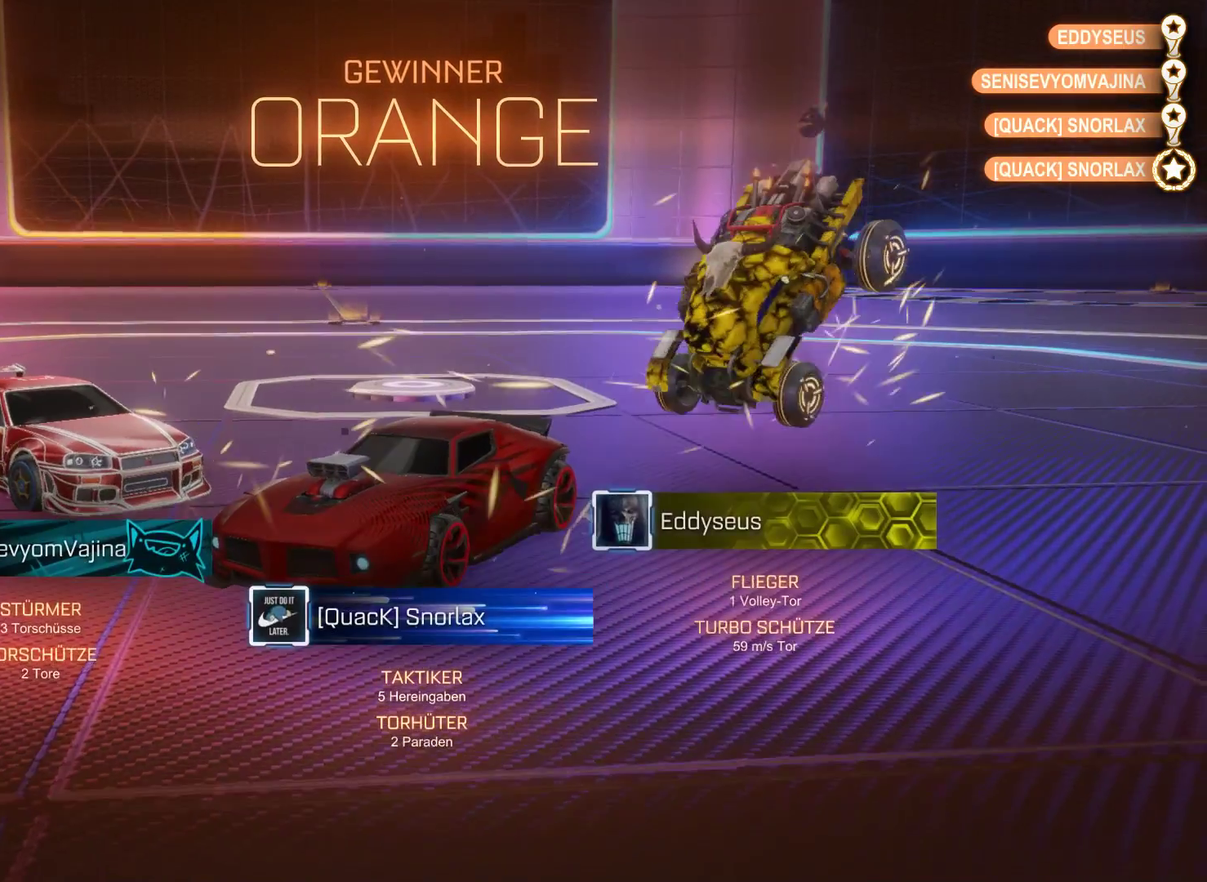
{"buttons": [], "left_stick": "right", "right_stick": "center", "events": [[267, "A", "up"]]}
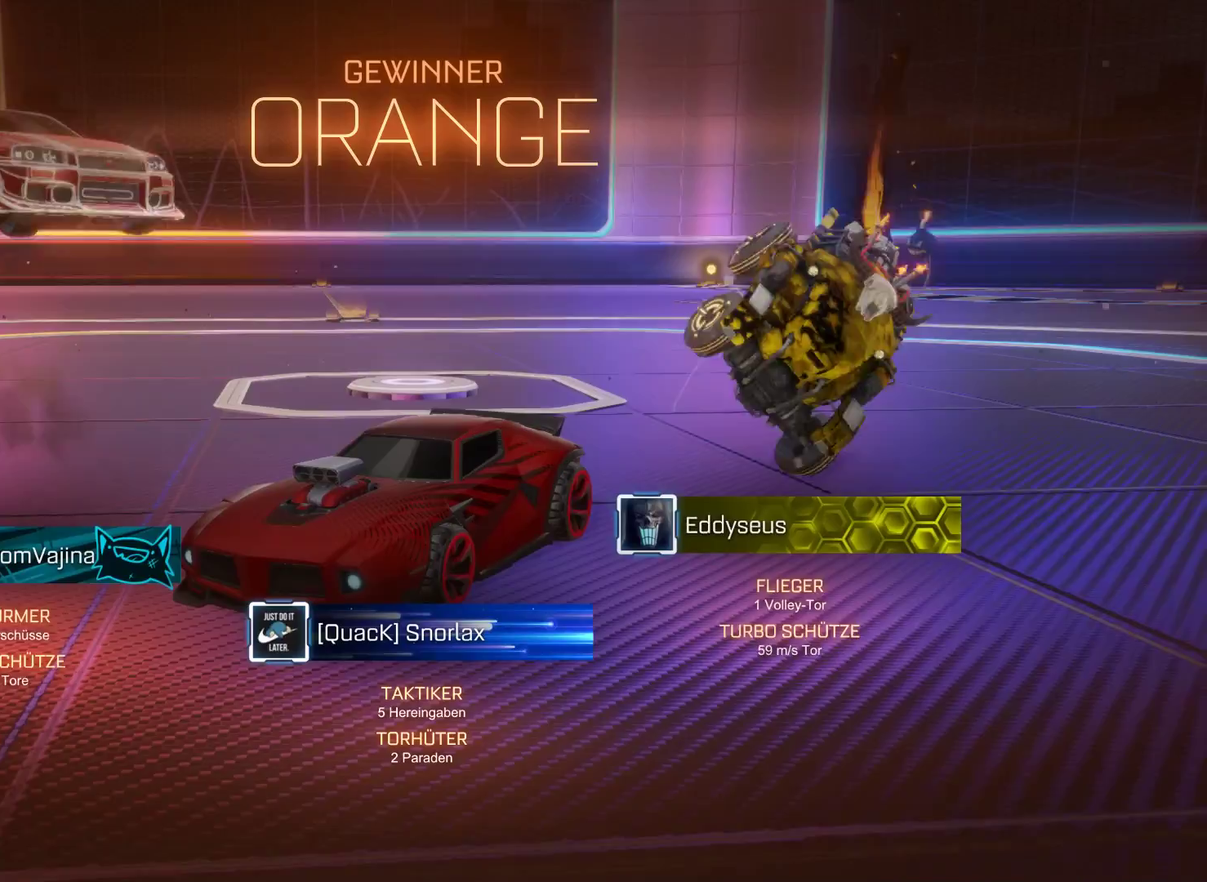
{"buttons": [], "left_stick": "center", "right_stick": "center", "events": [[433, "left_stick", "center"]]}
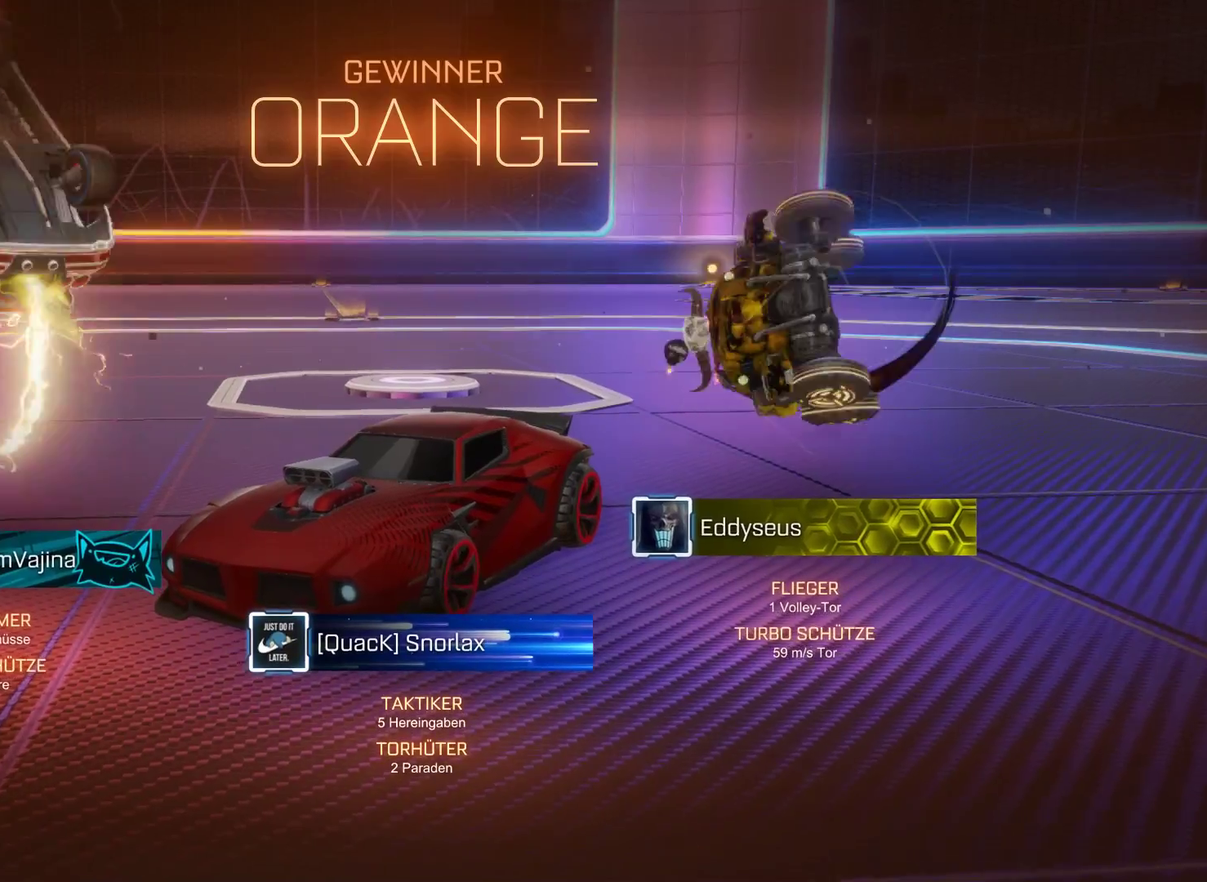
{"buttons": [], "left_stick": "center", "right_stick": "center", "events": []}
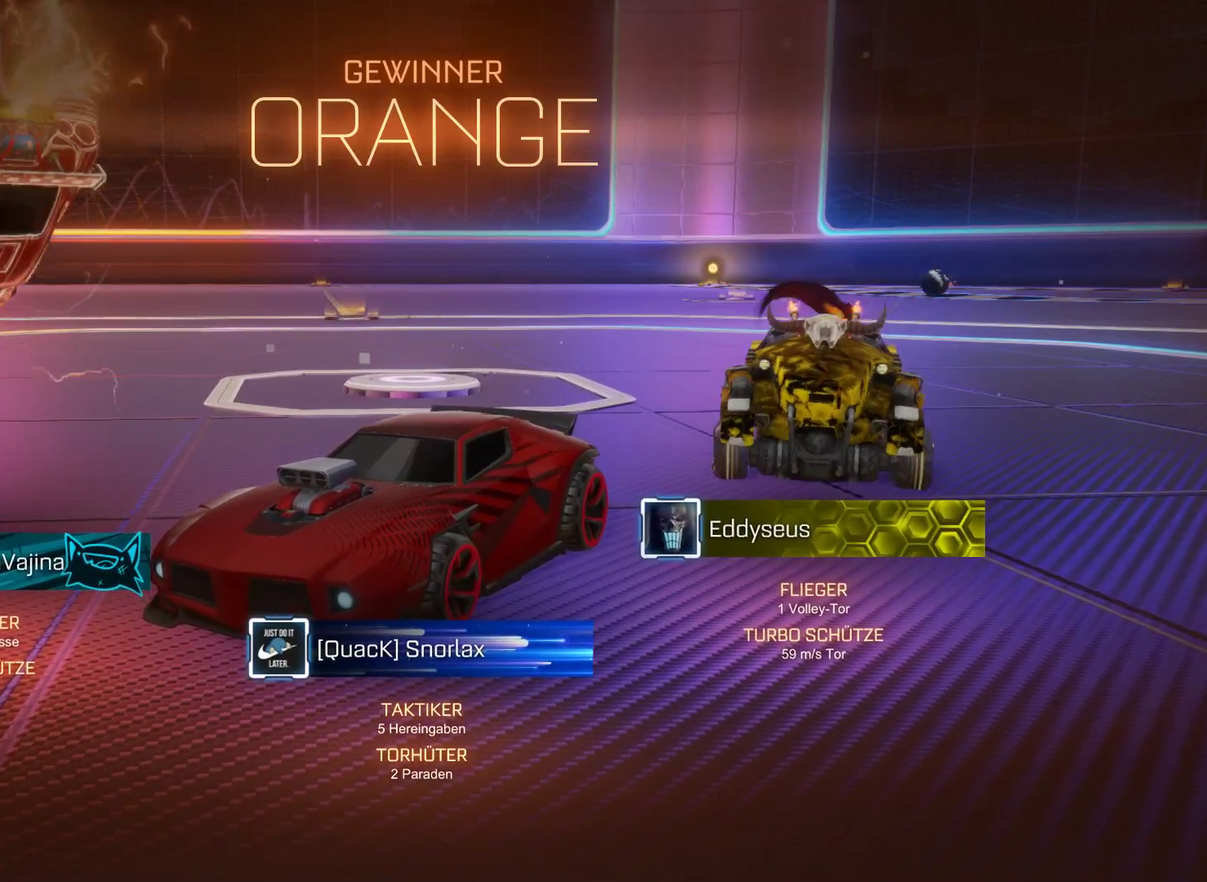
{"buttons": [], "left_stick": "center", "right_stick": "center", "events": []}
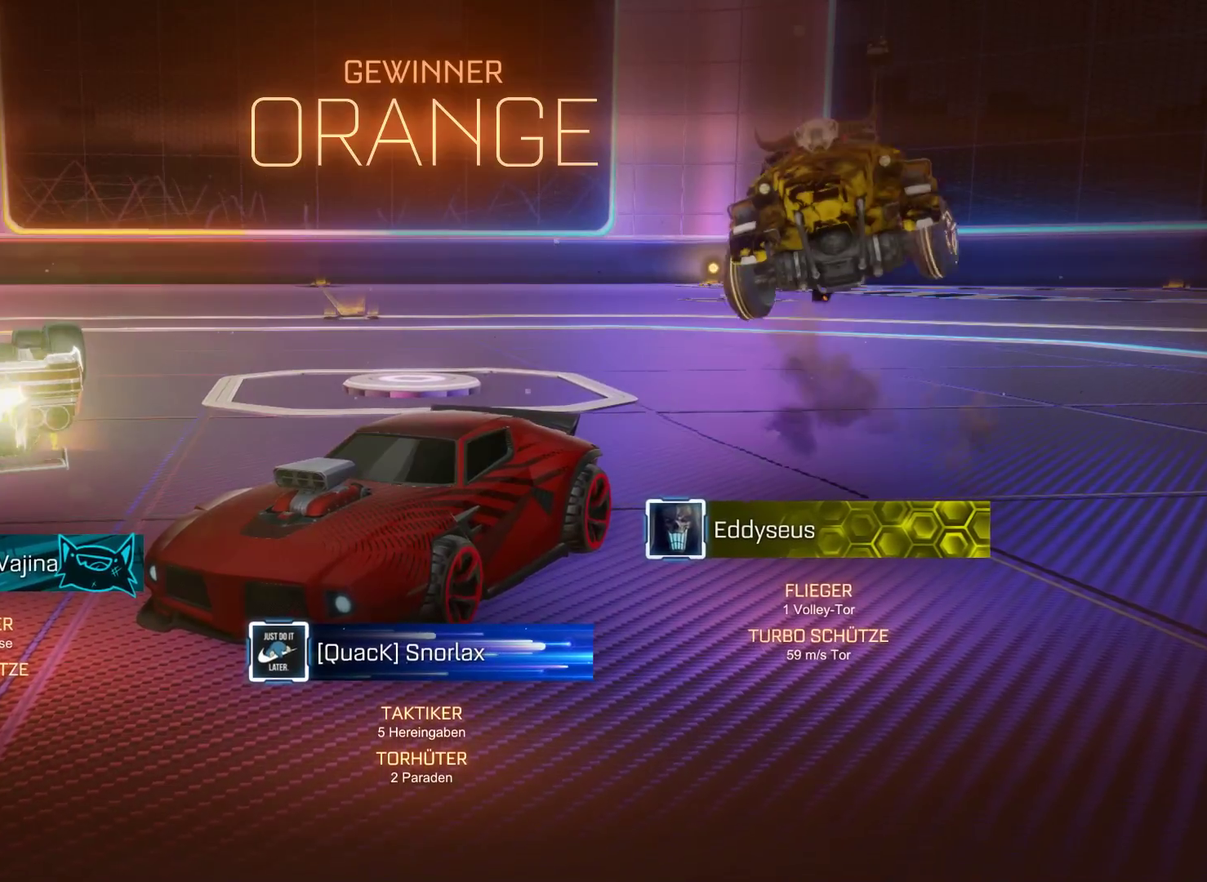
{"buttons": [], "left_stick": "center", "right_stick": "center", "events": []}
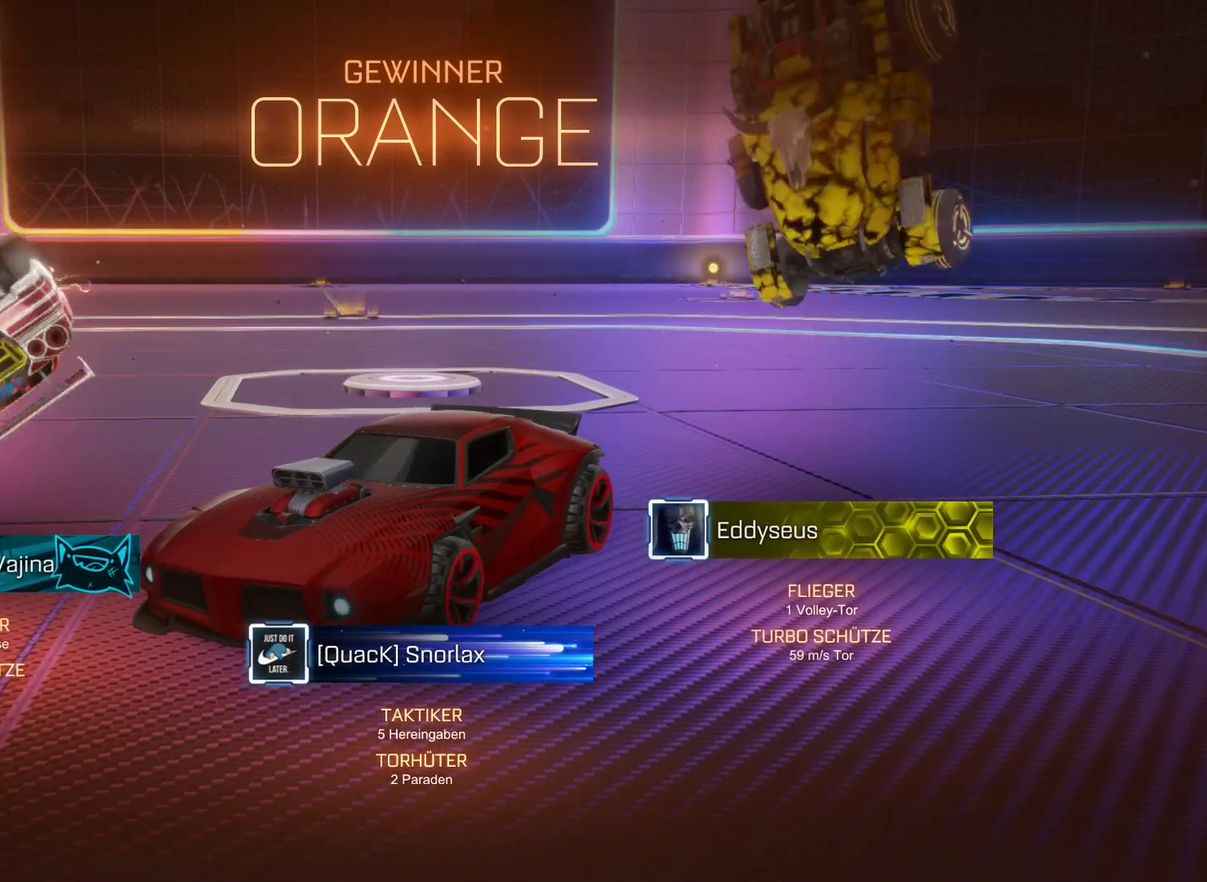
{"buttons": [], "left_stick": "center", "right_stick": "center", "events": []}
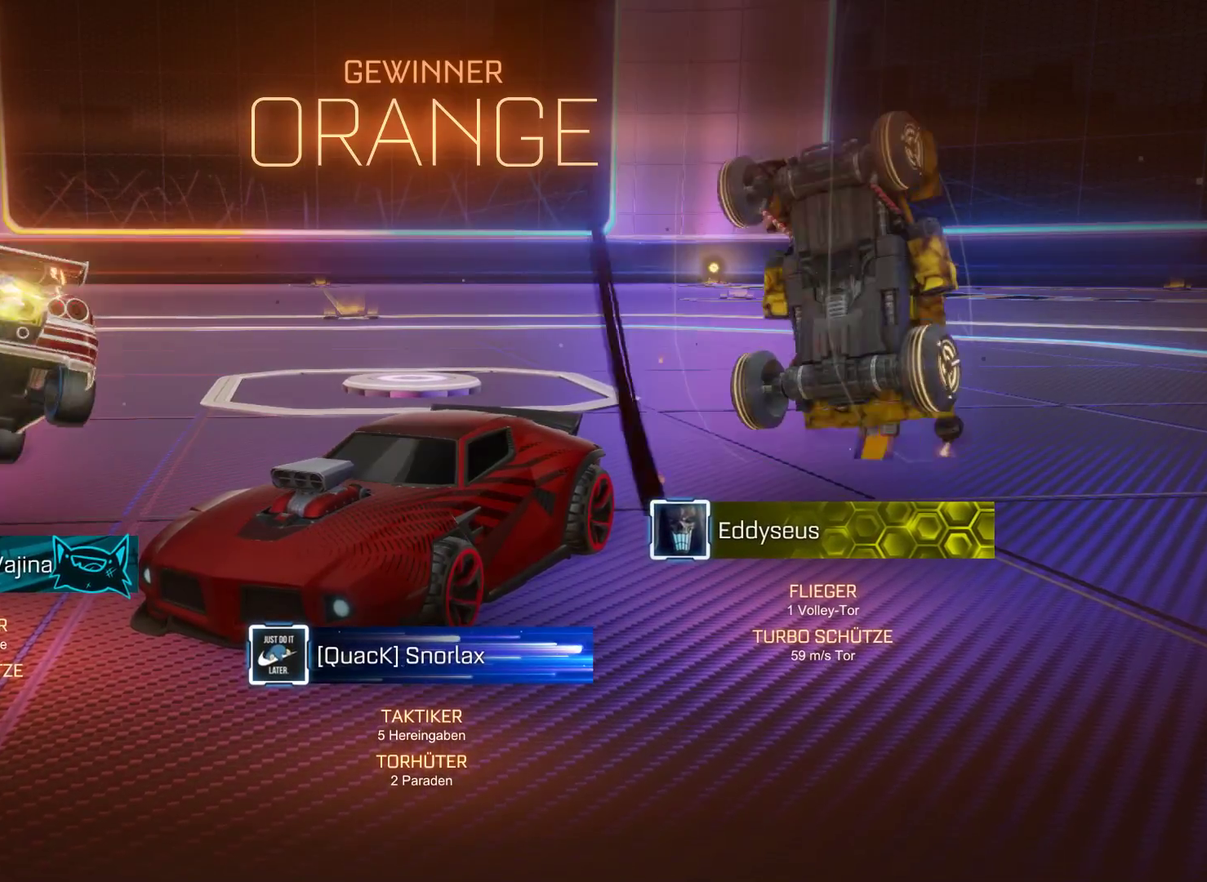
{"buttons": [], "left_stick": "center", "right_stick": "center", "events": []}
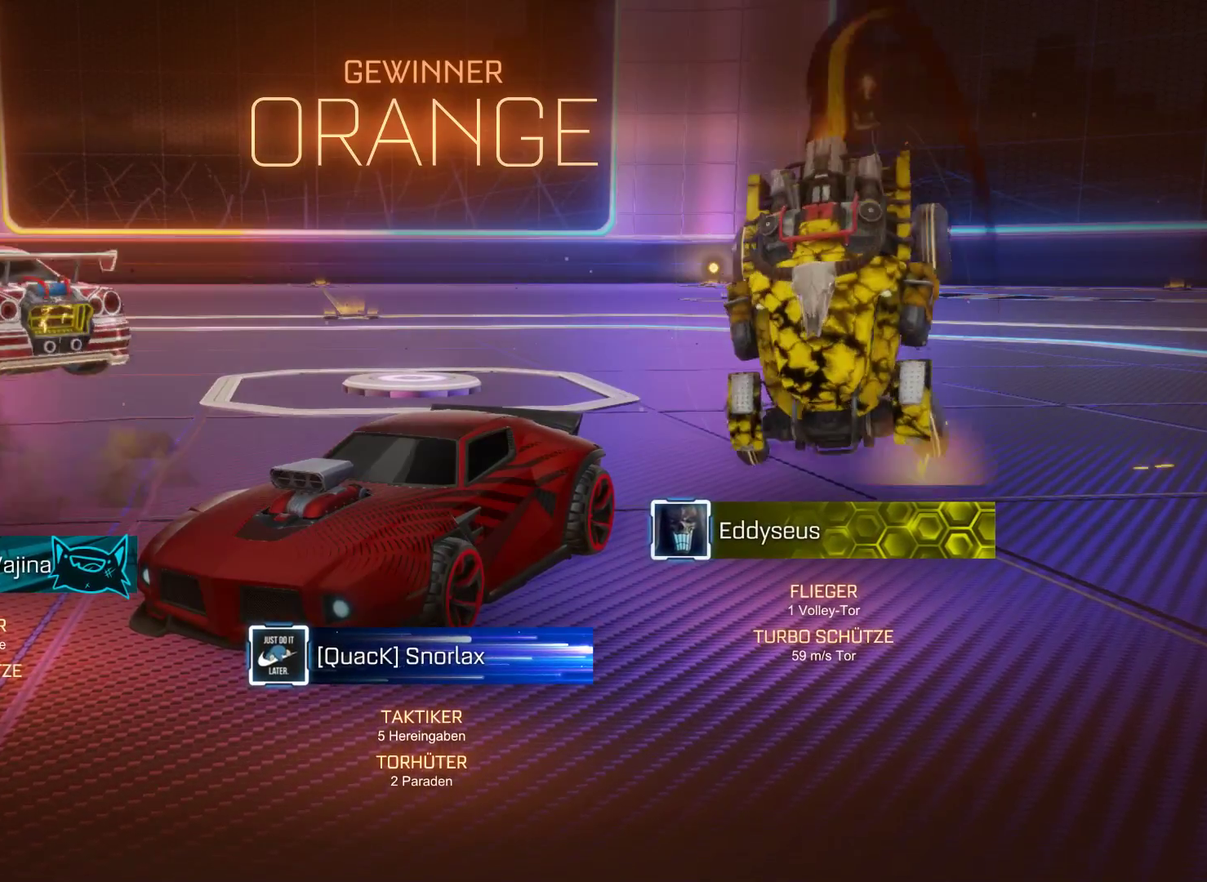
{"buttons": [], "left_stick": "center", "right_stick": "center", "events": []}
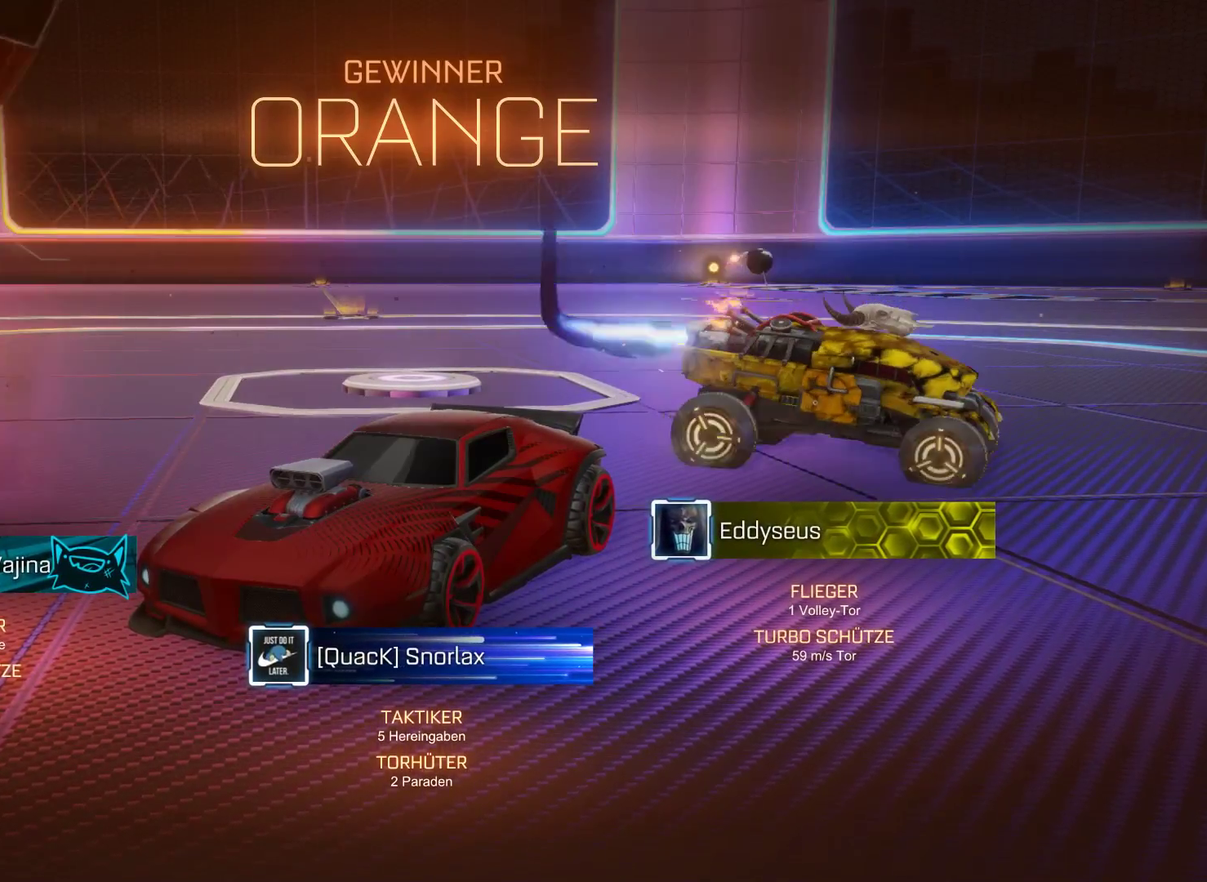
{"buttons": [], "left_stick": "center", "right_stick": "center", "events": []}
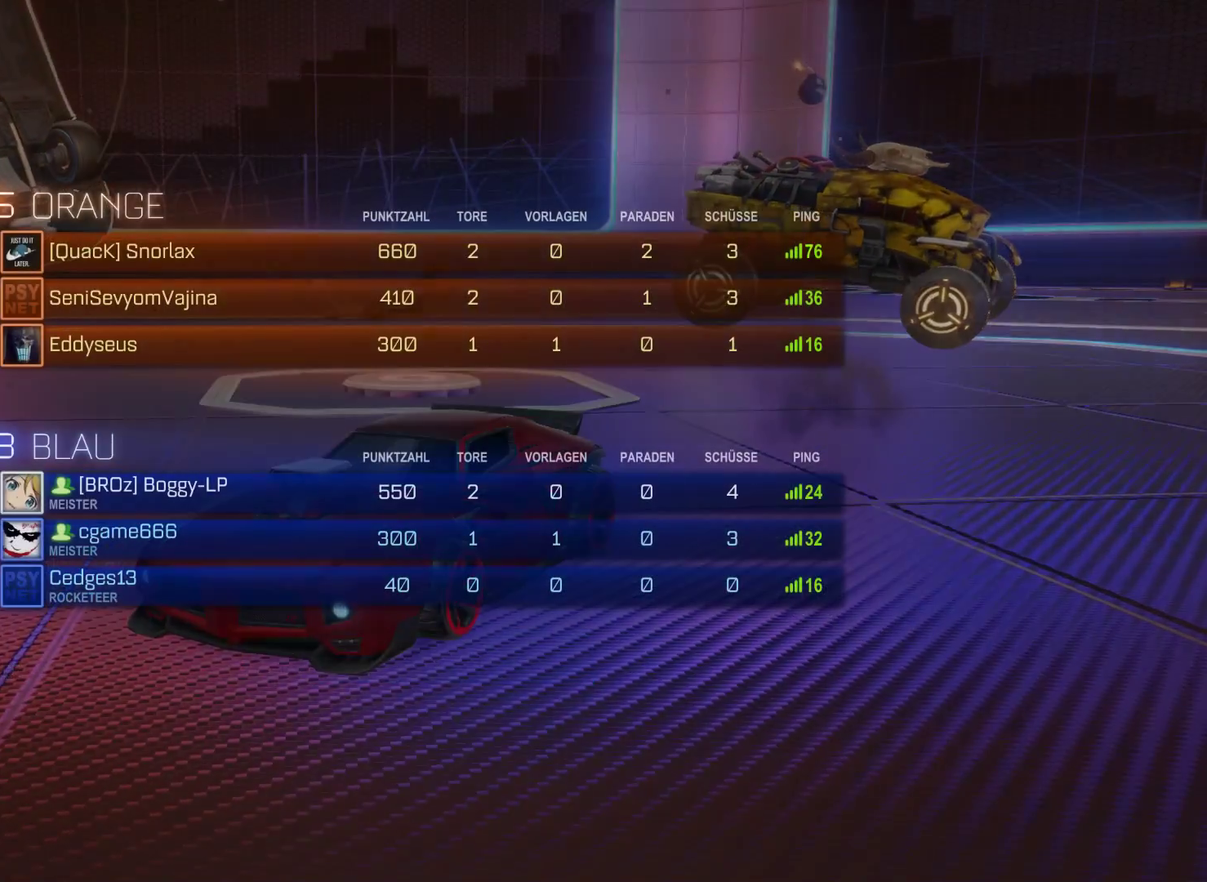
{"buttons": [], "left_stick": "center", "right_stick": "center", "events": []}
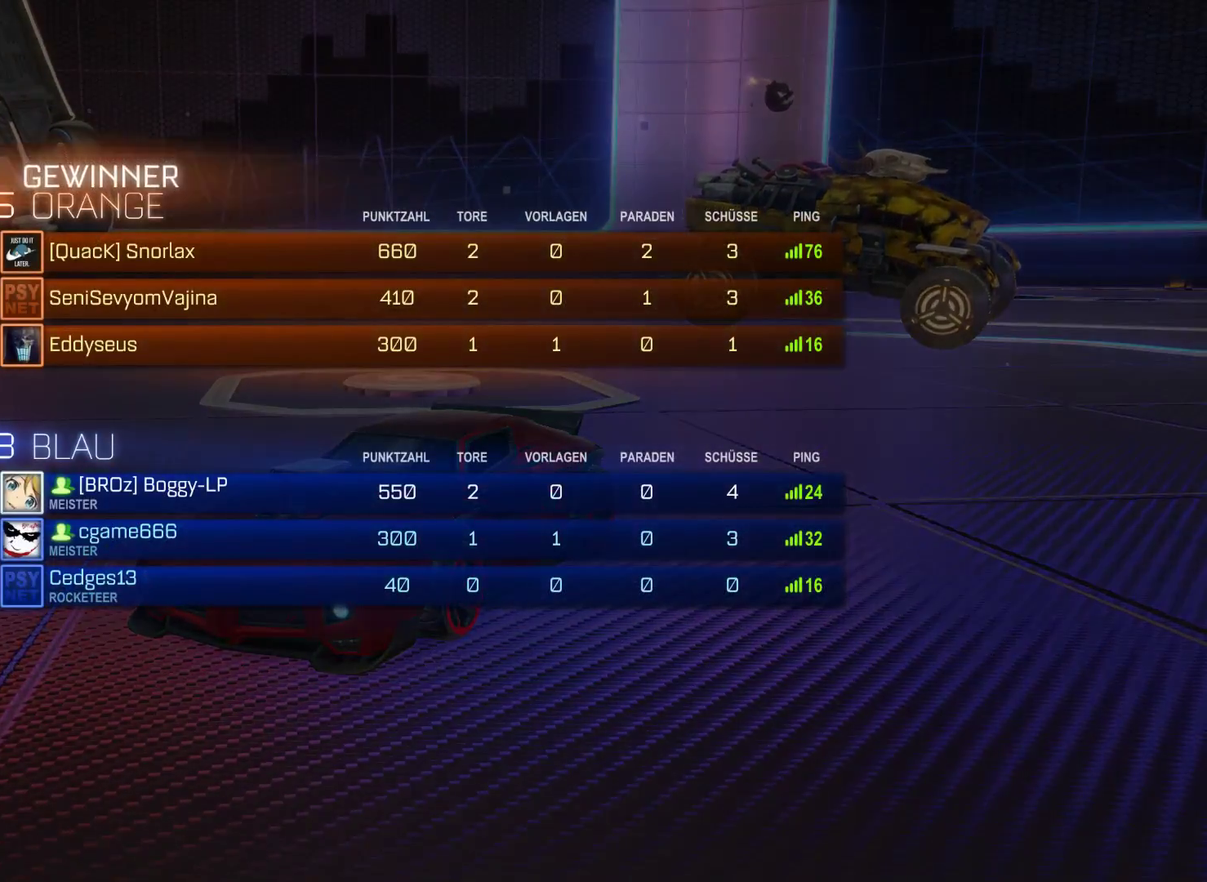
{"buttons": [], "left_stick": "center", "right_stick": "center", "events": []}
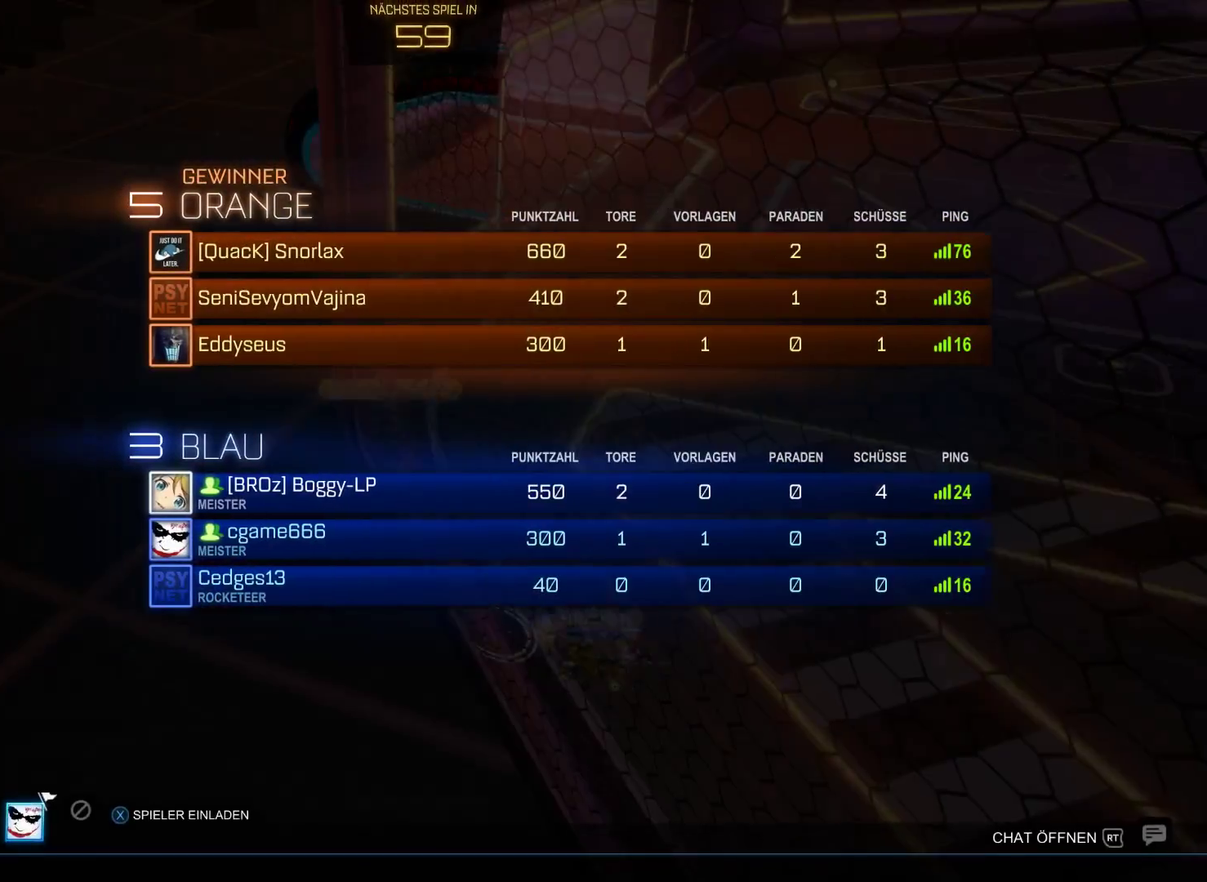
{"buttons": [], "left_stick": "down", "right_stick": "center", "events": [[400, "left_stick", "down"]]}
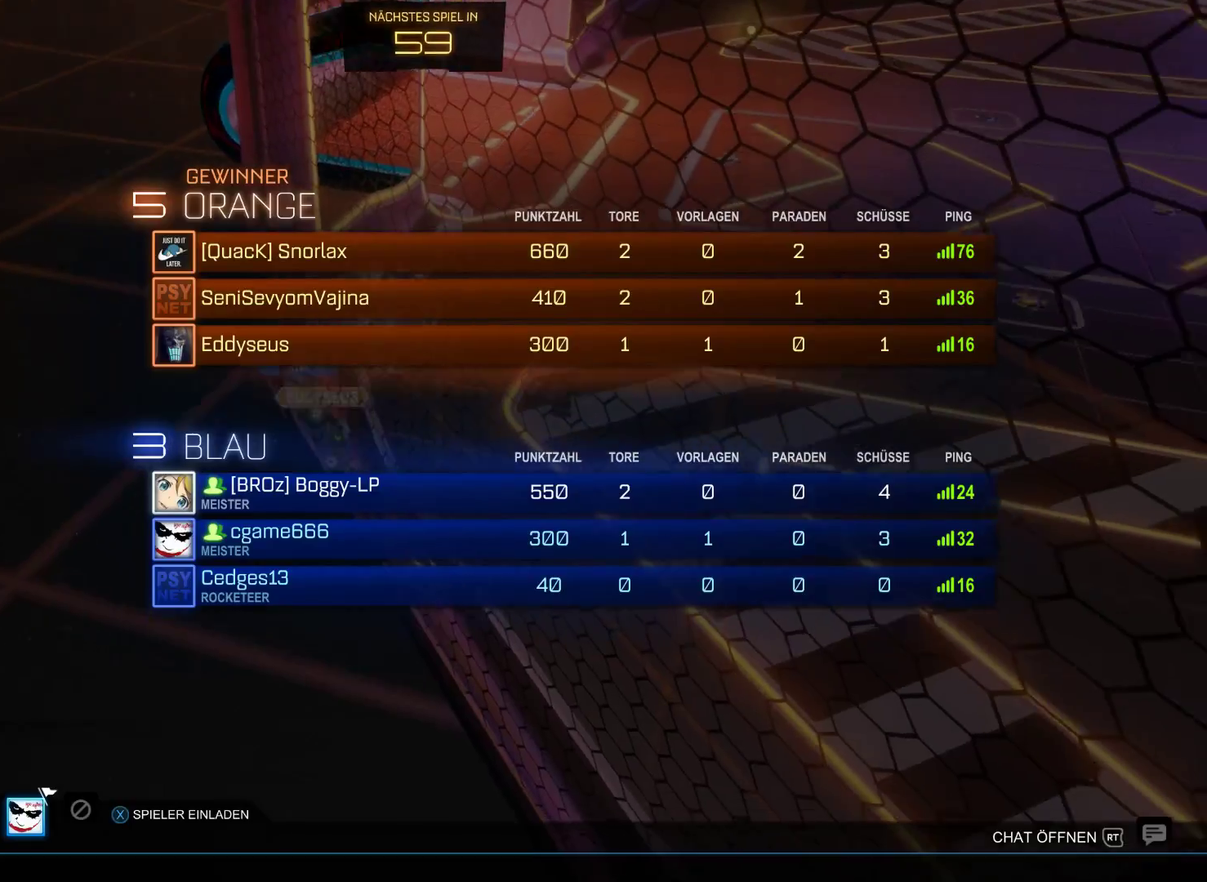
{"buttons": [], "left_stick": "center", "right_stick": "center", "events": [[100, "left_stick", "center"], [233, "A", "down"], [400, "A", "up"]]}
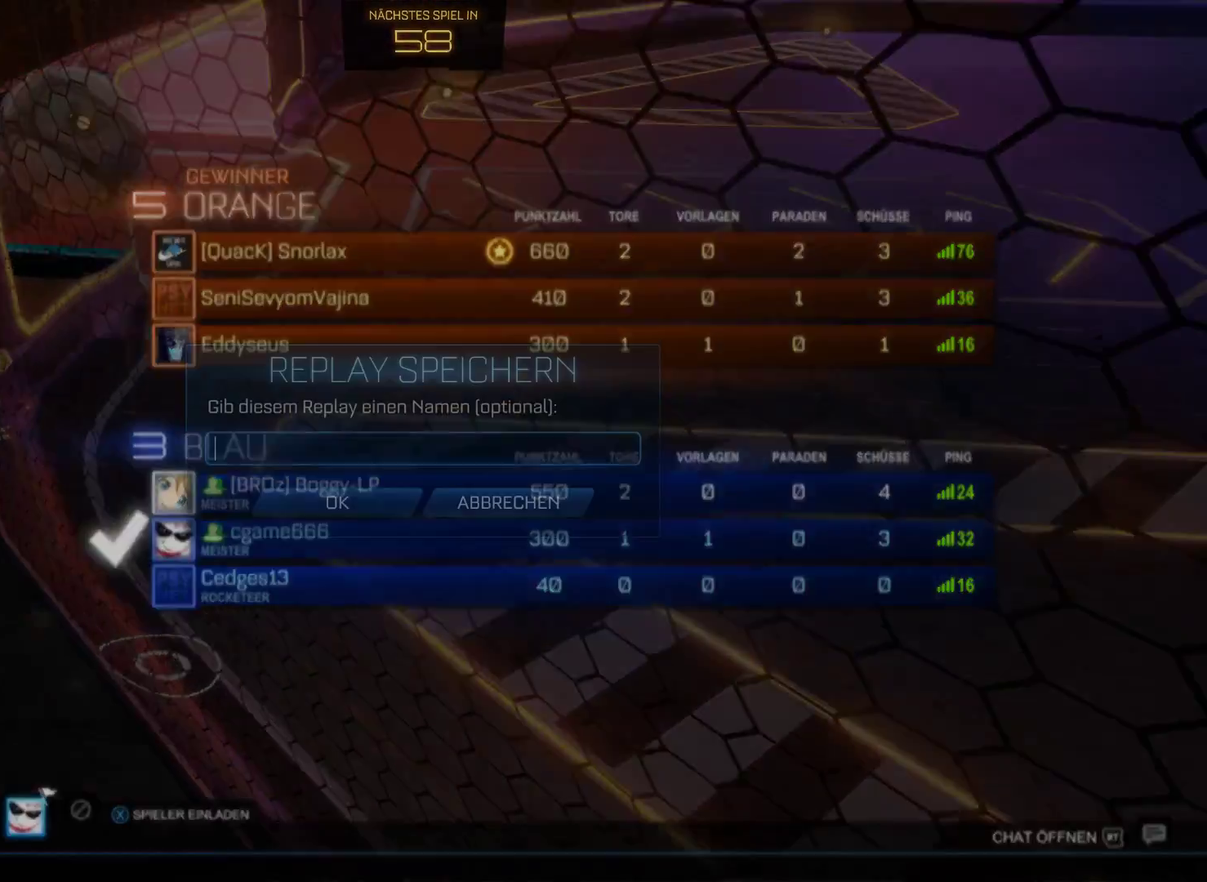
{"buttons": ["A"], "left_stick": "center", "right_stick": "center", "events": [[67, "left_stick", "down"], [300, "left_stick", "center"], [467, "A", "down"]]}
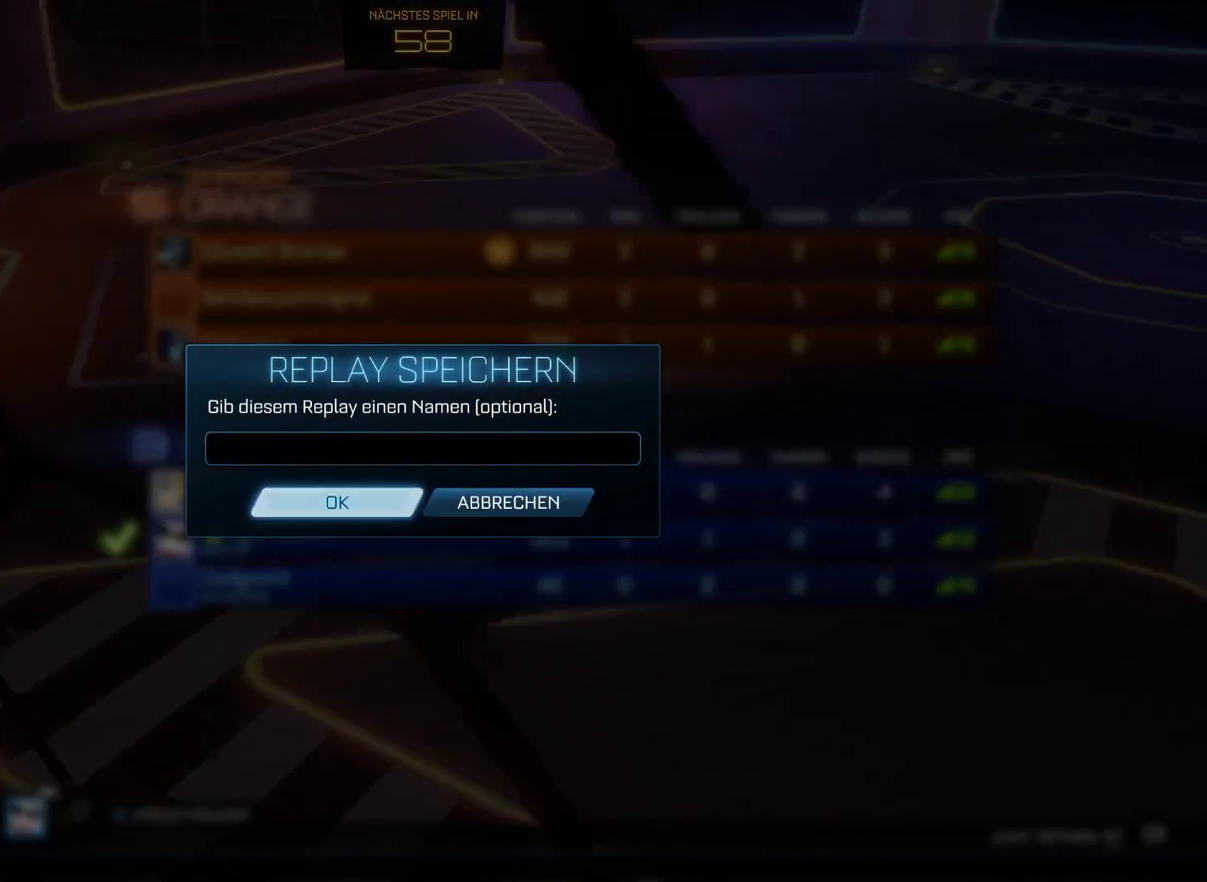
{"buttons": [], "left_stick": "center", "right_stick": "center", "events": [[133, "A", "up"], [233, "A", "down"], [400, "A", "up"]]}